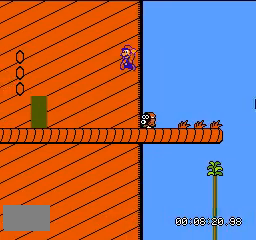
Gameplay with a controller (Nintendo layout); each line is a JSON object with the inputs held at the frame after it. "events" lists button and stick changes between this image and that frame as [ms after this image, input, new state], when the widget could be followed in between. Not read: L3 R3.
{"buttons": ["B", "DPAD_RIGHT"], "events": [[66, "DPAD_LEFT", "up"], [300, "DPAD_RIGHT", "down"], [333, "B", "down"]]}
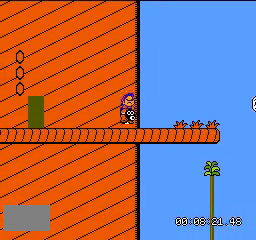
{"buttons": [], "events": [[267, "B", "up"], [267, "DPAD_RIGHT", "up"]]}
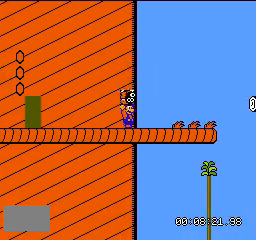
{"buttons": ["DPAD_RIGHT"], "events": [[200, "DPAD_RIGHT", "down"]]}
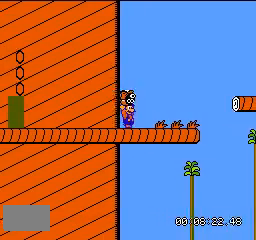
{"buttons": [], "events": [[133, "B", "down"], [234, "DPAD_LEFT", "down"], [234, "DPAD_RIGHT", "up"], [267, "B", "up"], [300, "DPAD_LEFT", "up"], [334, "B", "down"], [367, "DPAD_LEFT", "down"], [467, "B", "up"], [467, "DPAD_LEFT", "up"]]}
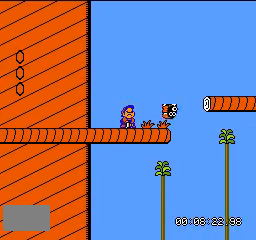
{"buttons": ["B", "DPAD_LEFT"], "events": [[468, "B", "down"], [468, "DPAD_LEFT", "down"]]}
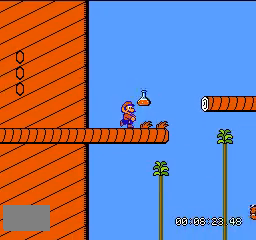
{"buttons": ["DPAD_RIGHT"], "events": [[267, "B", "up"], [334, "DPAD_LEFT", "up"], [334, "DPAD_RIGHT", "down"]]}
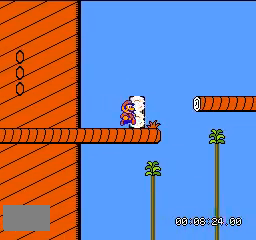
{"buttons": [], "events": [[33, "DPAD_RIGHT", "up"], [400, "DPAD_UP", "down"], [500, "DPAD_UP", "up"]]}
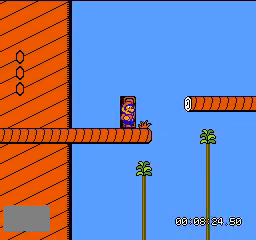
{"buttons": [], "events": []}
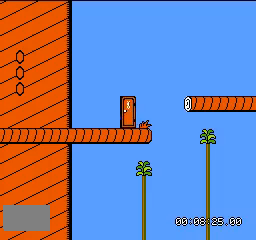
{"buttons": [], "events": []}
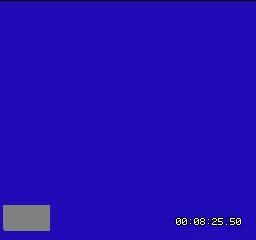
{"buttons": [], "events": []}
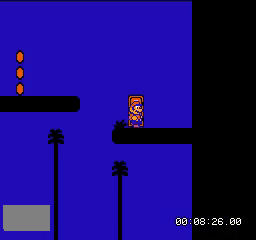
{"buttons": [], "events": []}
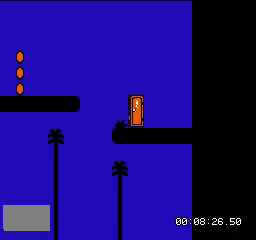
{"buttons": [], "events": []}
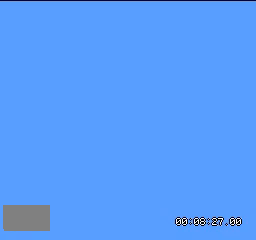
{"buttons": [], "events": [[167, "B", "down"], [167, "DPAD_LEFT", "down"], [501, "B", "up"], [501, "DPAD_LEFT", "up"]]}
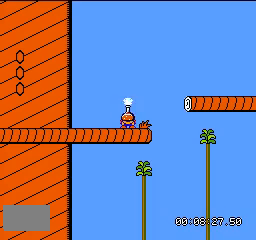
{"buttons": [], "events": []}
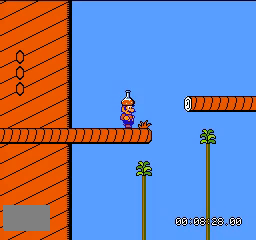
{"buttons": ["DPAD_RIGHT"], "events": [[500, "DPAD_RIGHT", "down"]]}
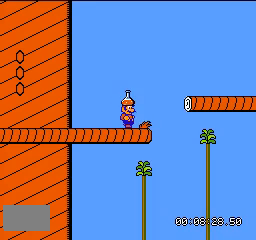
{"buttons": [], "events": [[167, "DPAD_RIGHT", "up"], [434, "DPAD_RIGHT", "down"], [500, "DPAD_RIGHT", "up"]]}
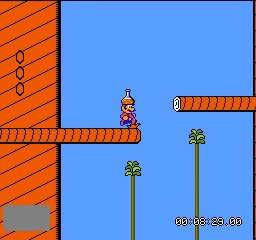
{"buttons": ["B"], "events": [[67, "B", "down"]]}
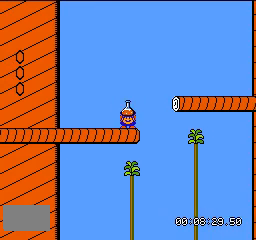
{"buttons": ["B"], "events": [[200, "DPAD_LEFT", "down"], [501, "DPAD_LEFT", "up"]]}